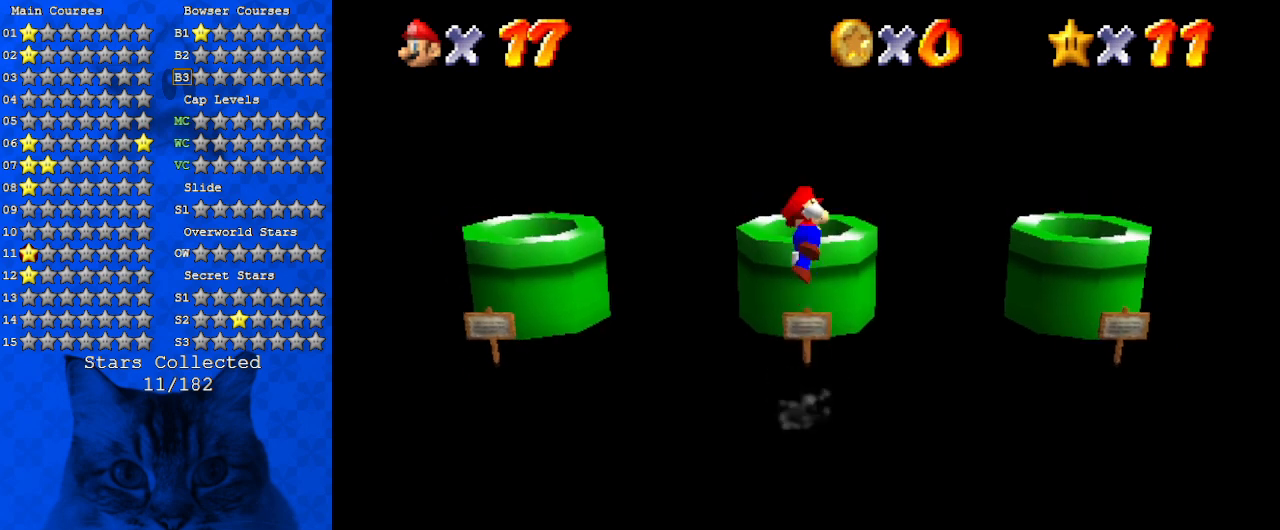
Gameplay with keyboard; each line is a JSON object with the keys held at the frame after it. "events" lists presses ("down") and releases ("up") of "a", "c", "ctrl", "d", "down", "left", "return", "right", "s", "shift", "up", "w", "x" and "y" between this image and that frame as [ms after this image, input, new state], when the widget could be followed in between. No other keys are recorded. Mouse input is not recorded.
{"keys": ["down"], "events": [[100, "shift", "up"], [400, "up", "up"], [467, "down", "down"]]}
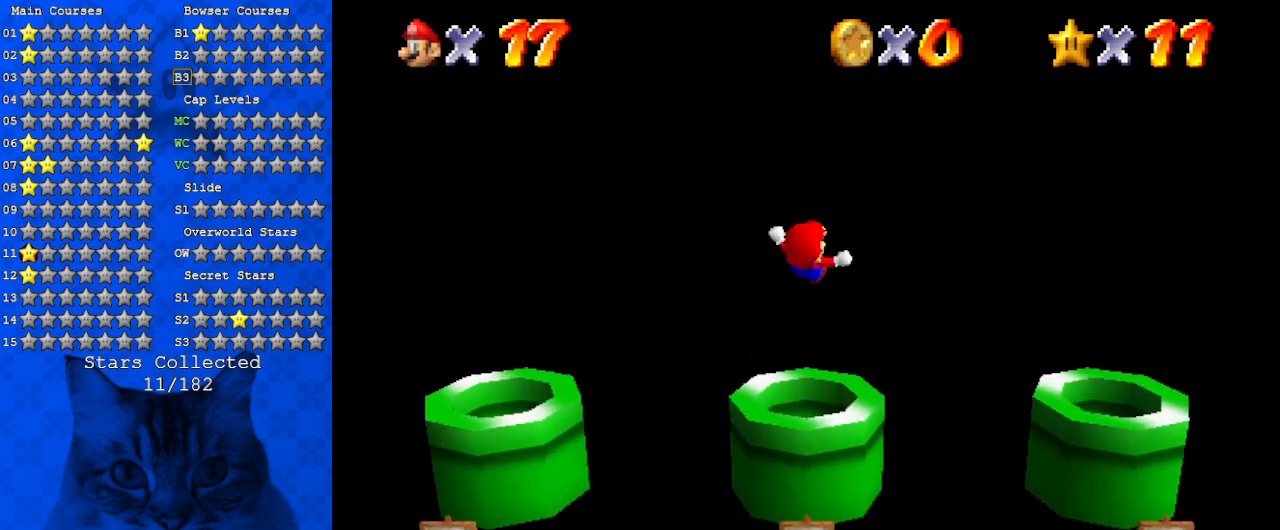
{"keys": [], "events": [[300, "down", "up"]]}
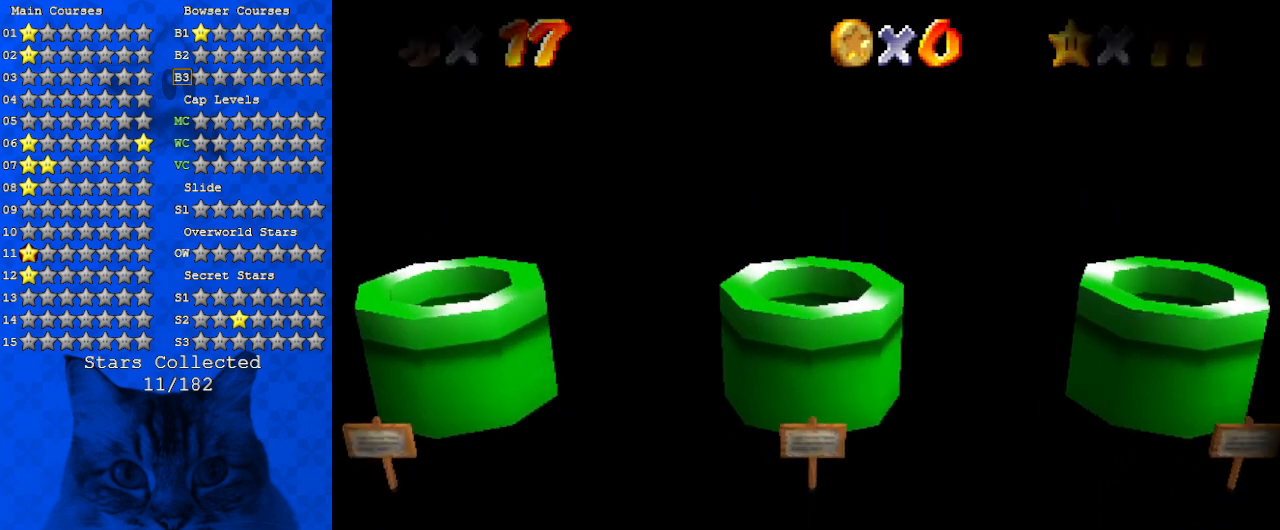
{"keys": [], "events": []}
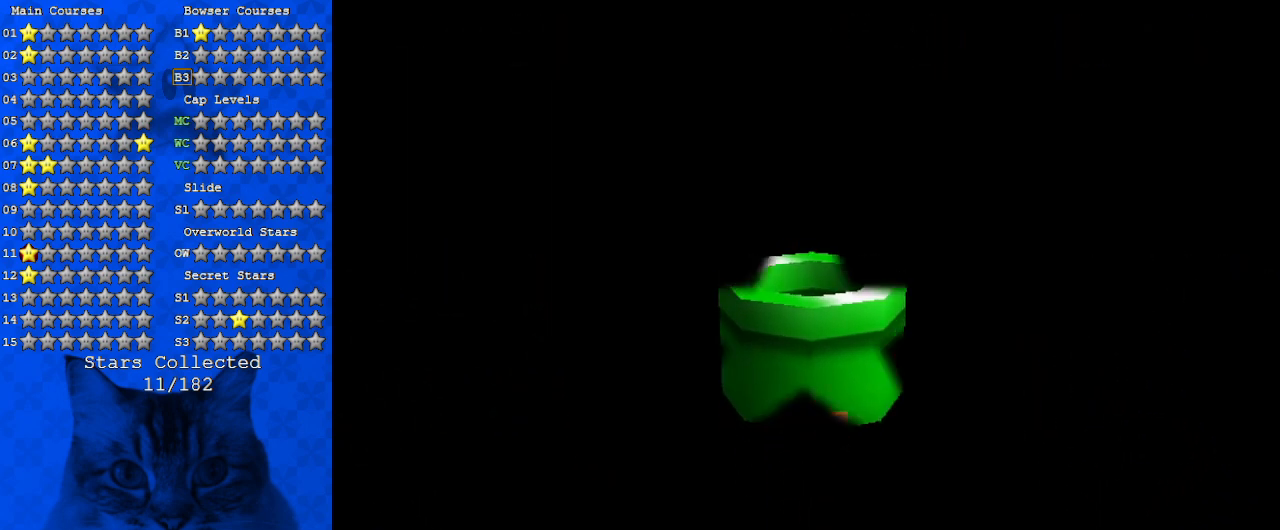
{"keys": [], "events": []}
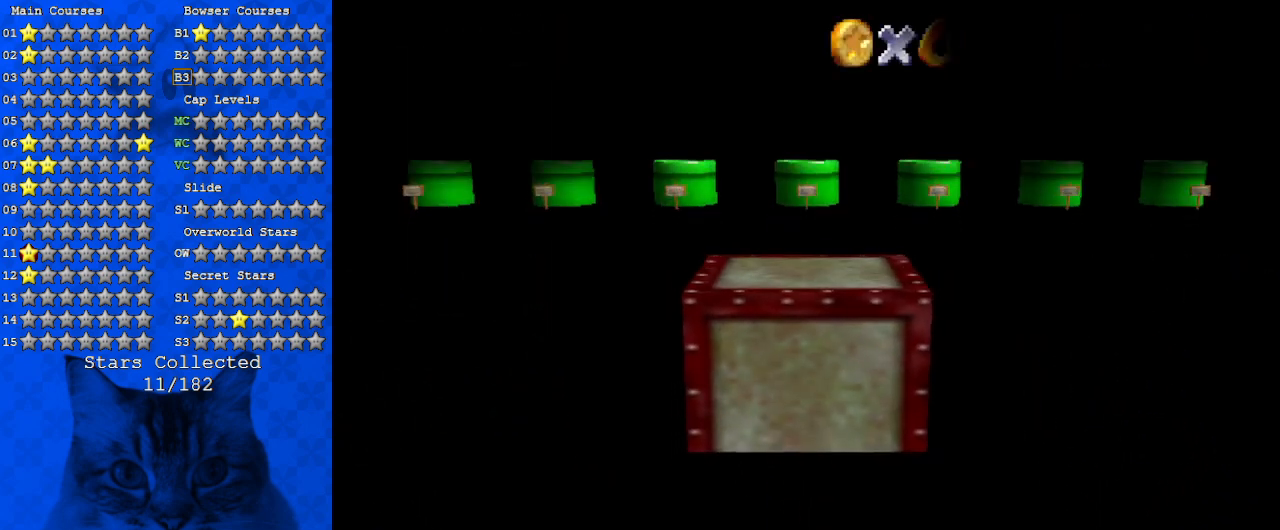
{"keys": [], "events": []}
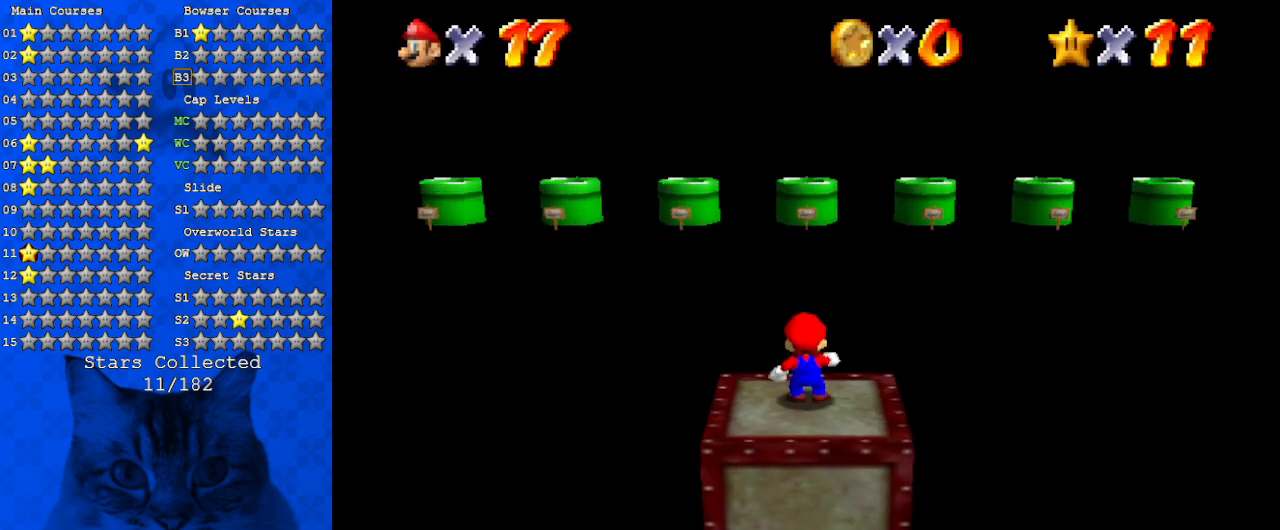
{"keys": ["shift", "up"], "events": [[234, "up", "down"], [467, "shift", "down"]]}
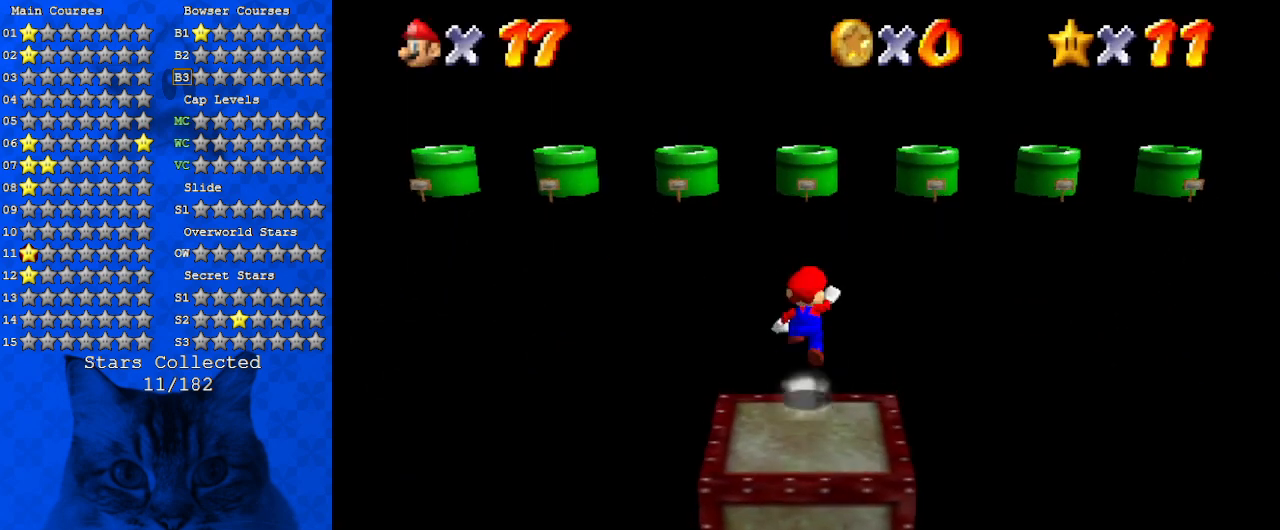
{"keys": ["ctrl", "up"], "events": [[34, "shift", "up"], [500, "ctrl", "down"]]}
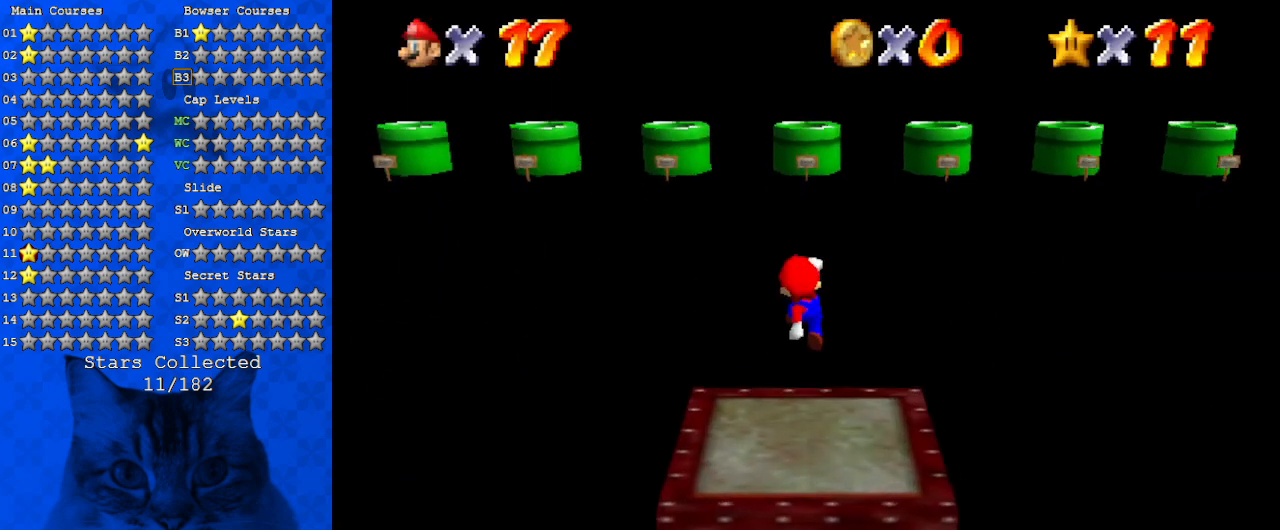
{"keys": ["up"], "events": [[167, "shift", "down"], [200, "ctrl", "up"], [300, "ctrl", "down"], [434, "ctrl", "up"], [467, "shift", "up"]]}
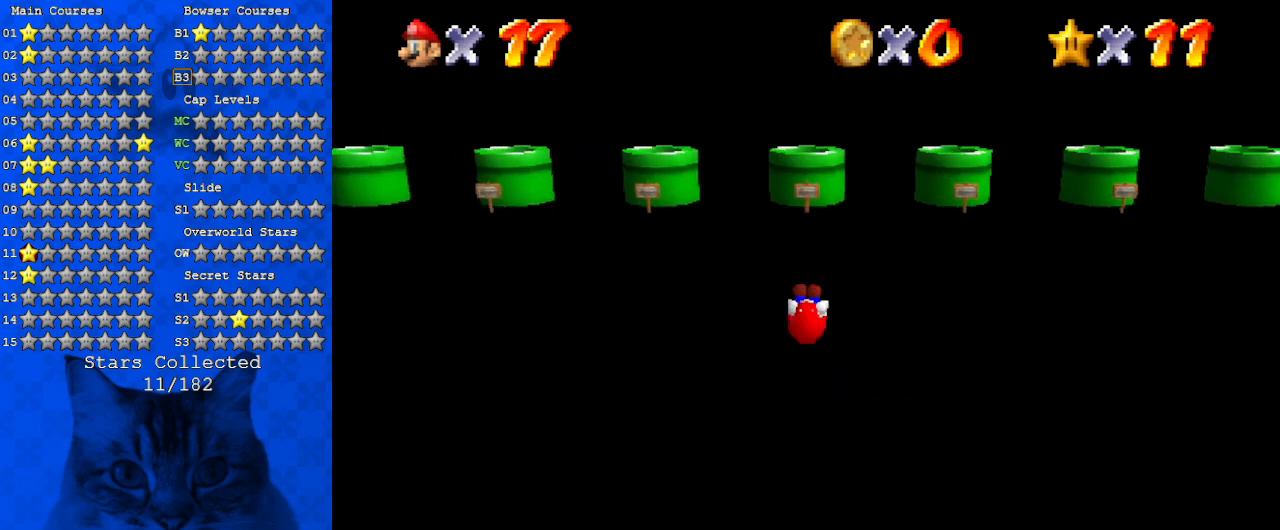
{"keys": ["ctrl", "up"], "events": [[400, "ctrl", "down"]]}
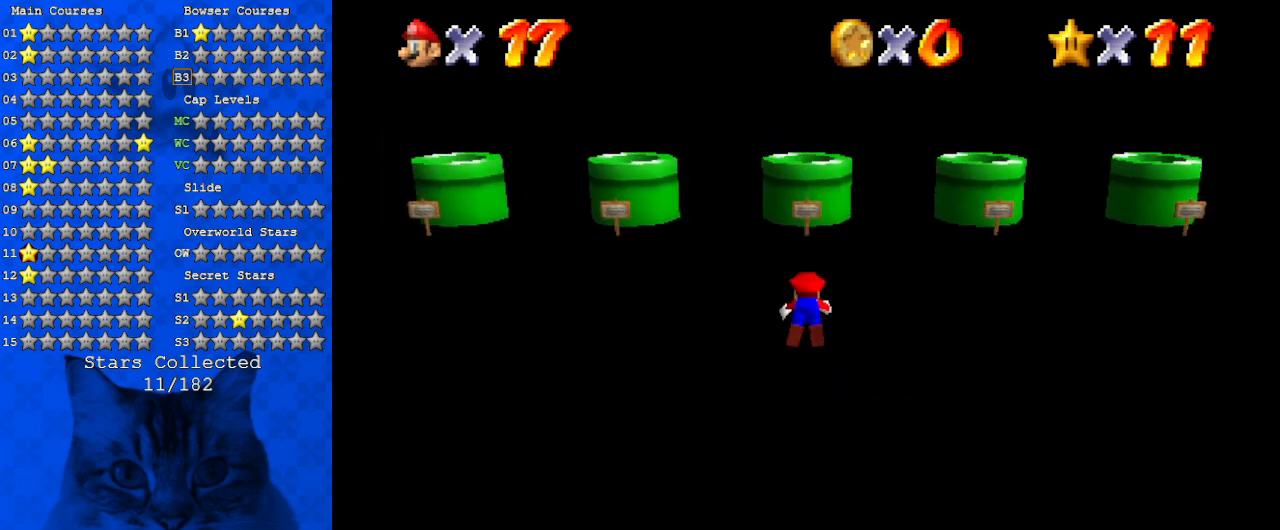
{"keys": [], "events": [[34, "ctrl", "up"], [267, "shift", "down"], [367, "up", "up"], [434, "shift", "up"]]}
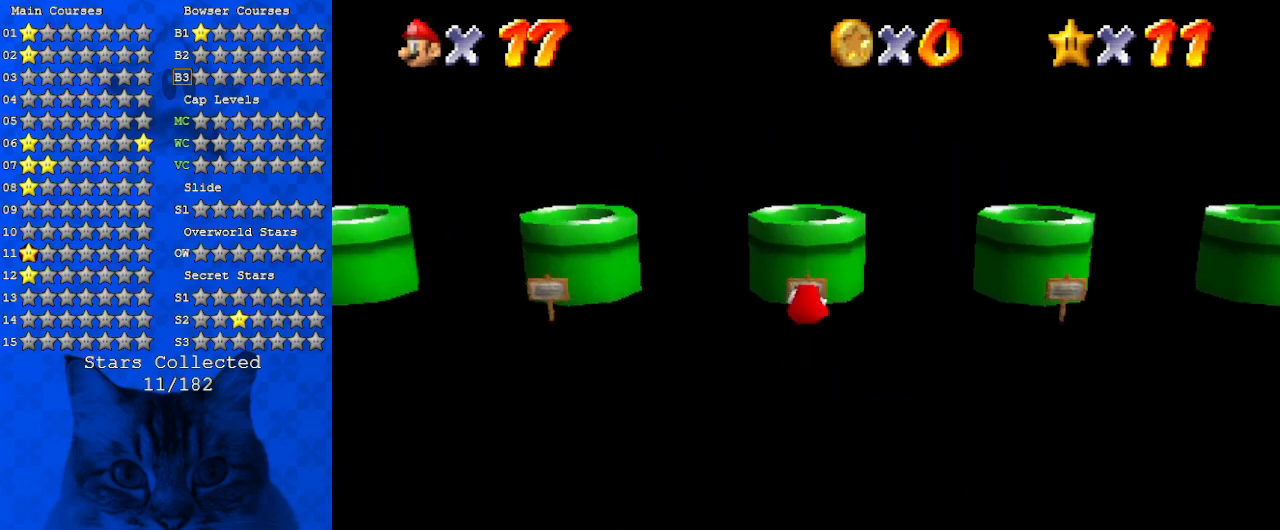
{"keys": ["up"], "events": [[200, "up", "down"]]}
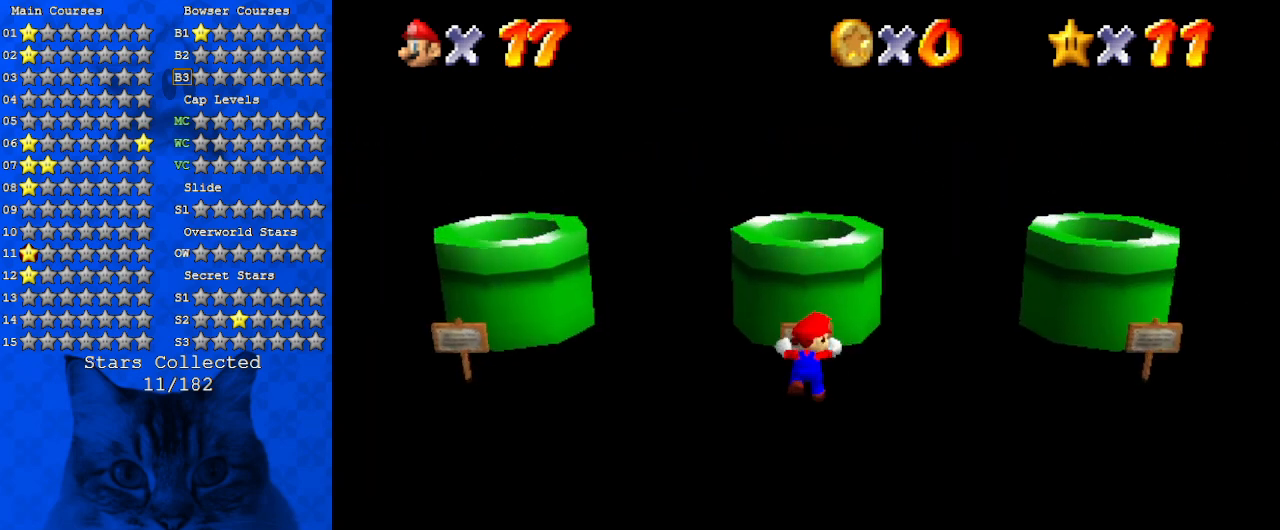
{"keys": [], "events": [[34, "ctrl", "down"], [167, "up", "up"], [200, "ctrl", "up"]]}
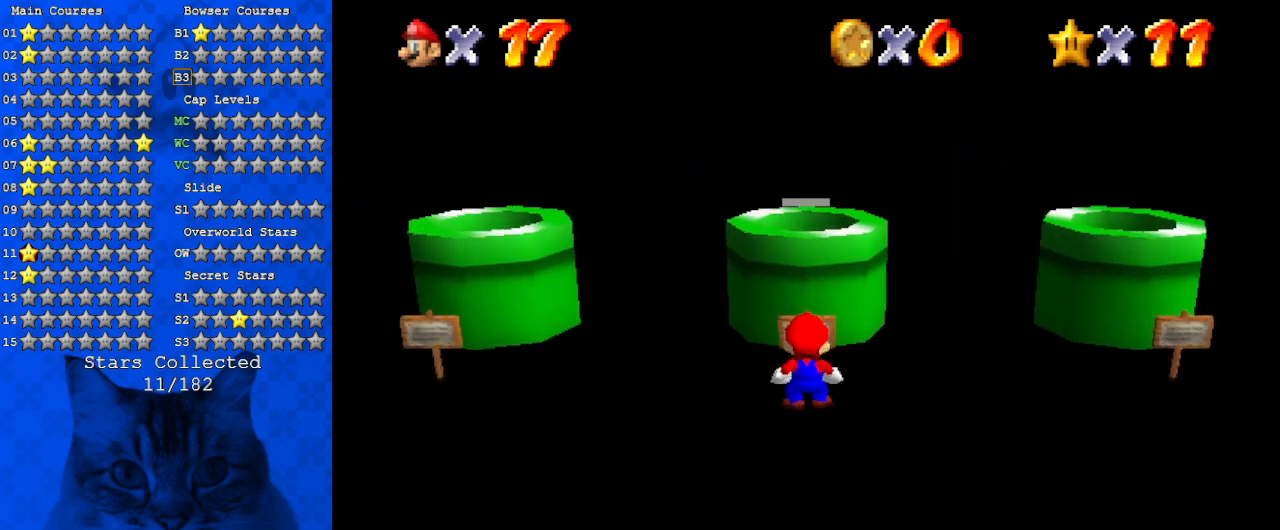
{"keys": [], "events": []}
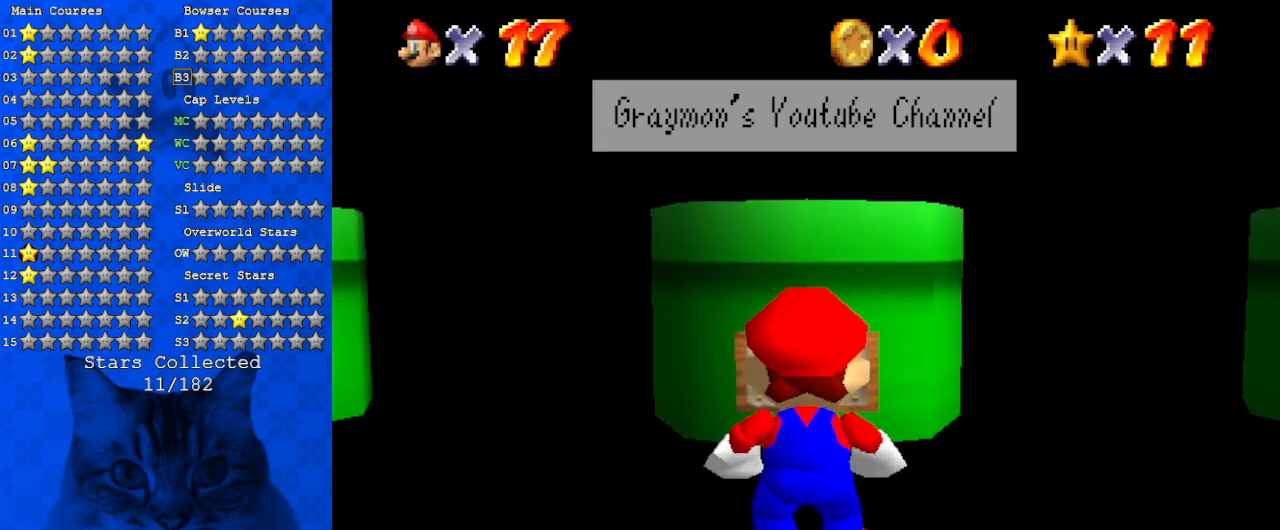
{"keys": [], "events": []}
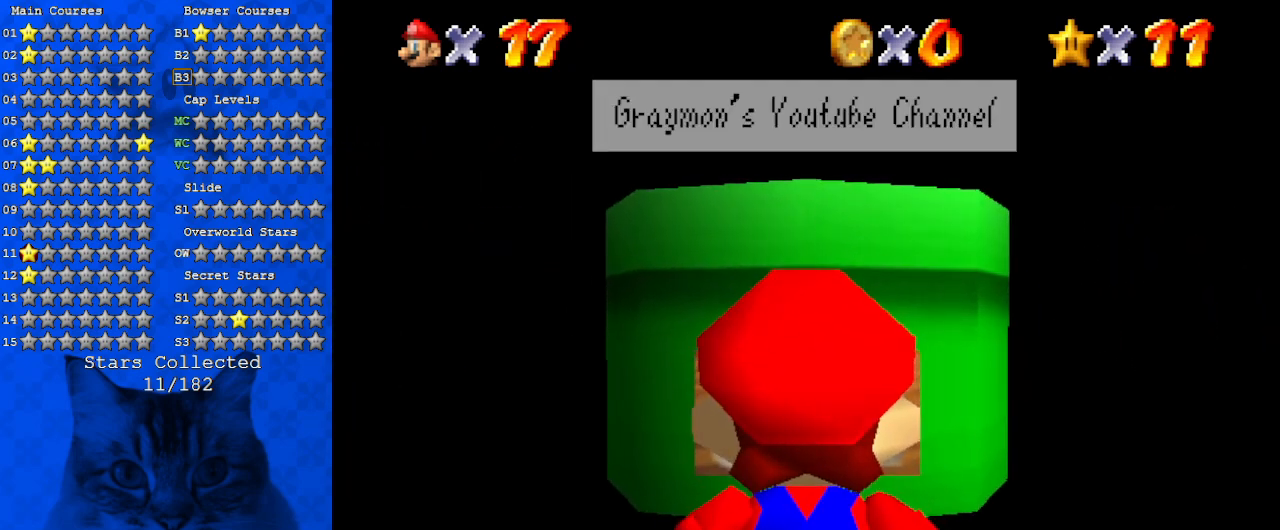
{"keys": [], "events": []}
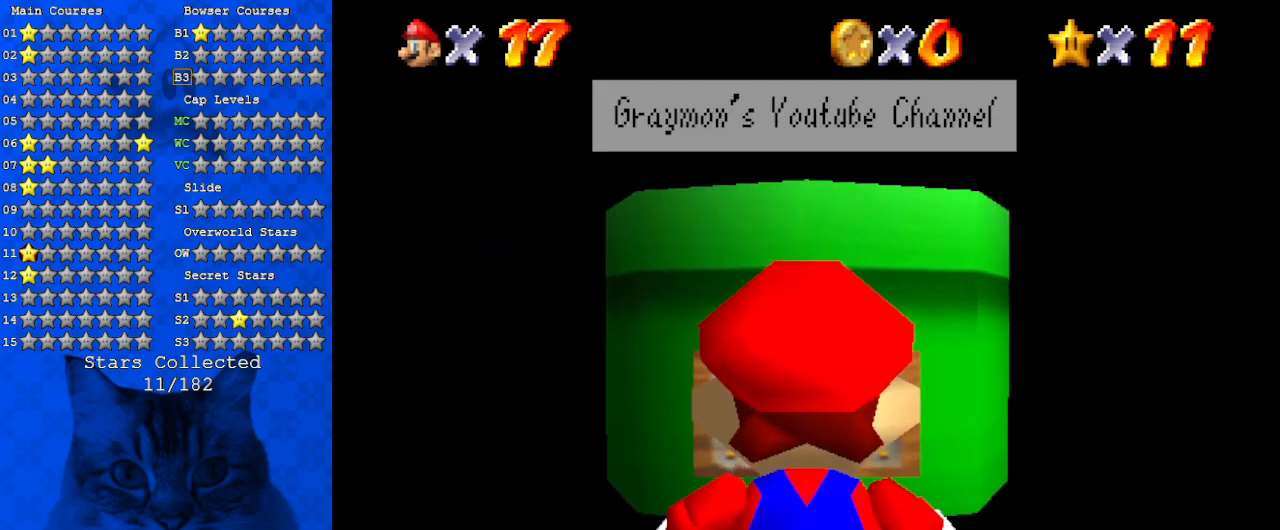
{"keys": [], "events": [[100, "shift", "down"], [334, "shift", "up"]]}
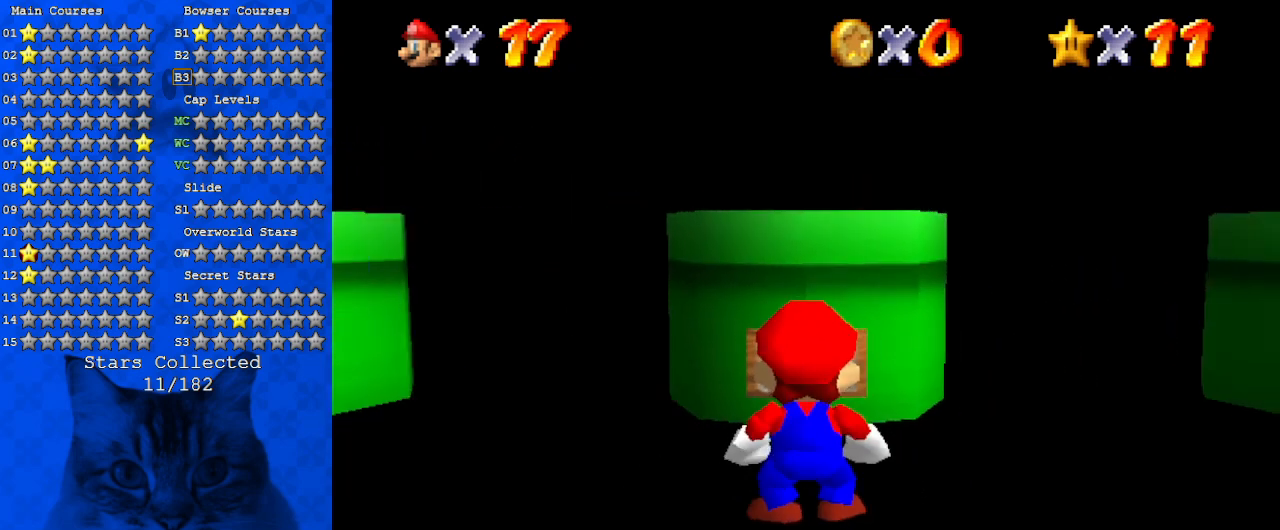
{"keys": ["left"], "events": [[134, "left", "down"]]}
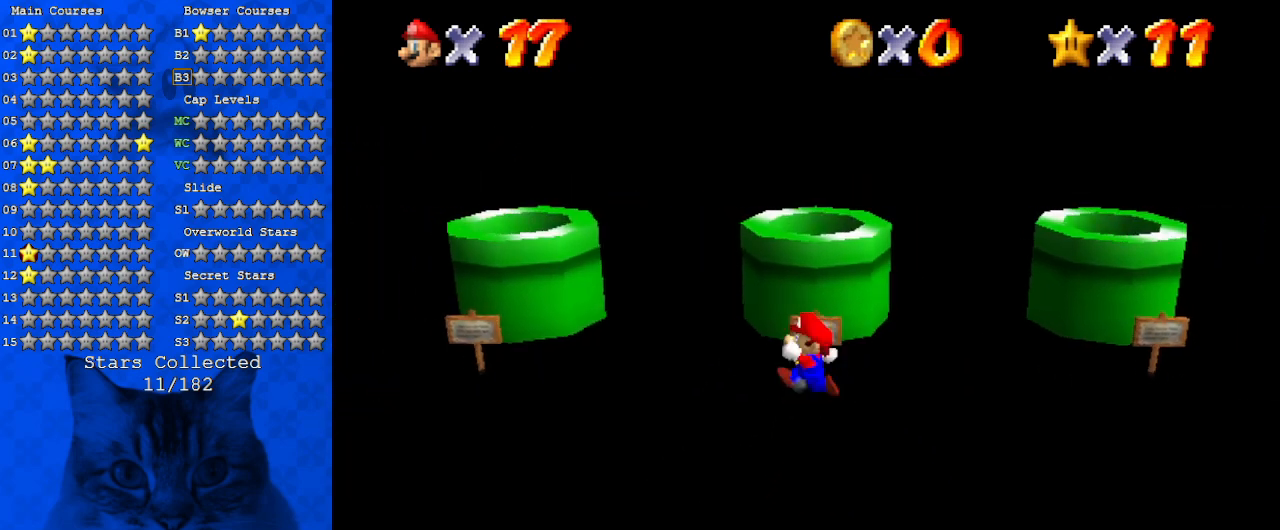
{"keys": ["left"], "events": []}
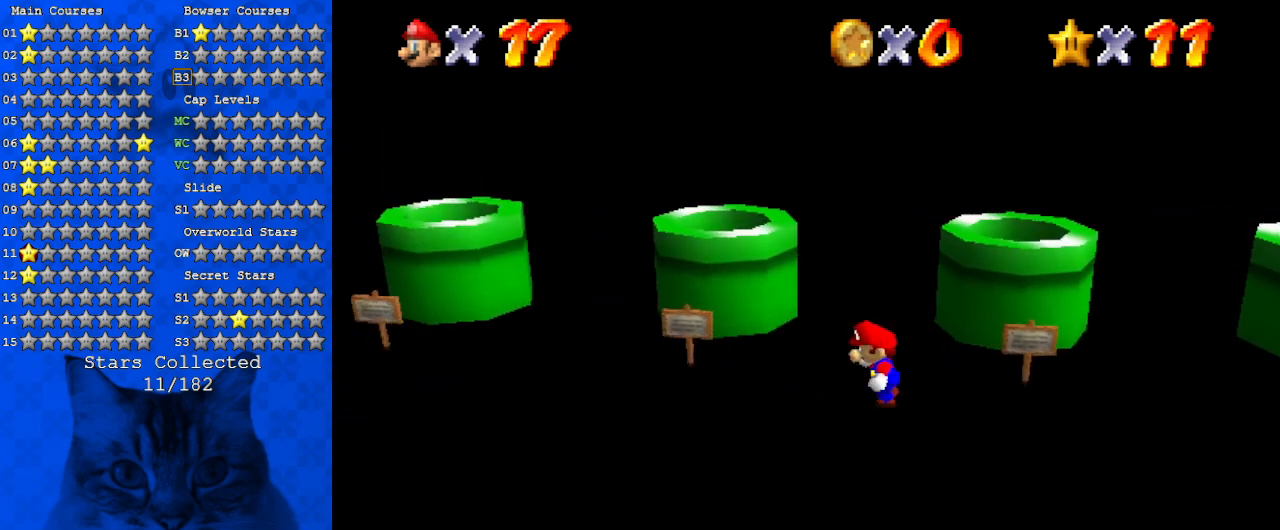
{"keys": ["up"], "events": [[400, "up", "down"], [500, "left", "up"]]}
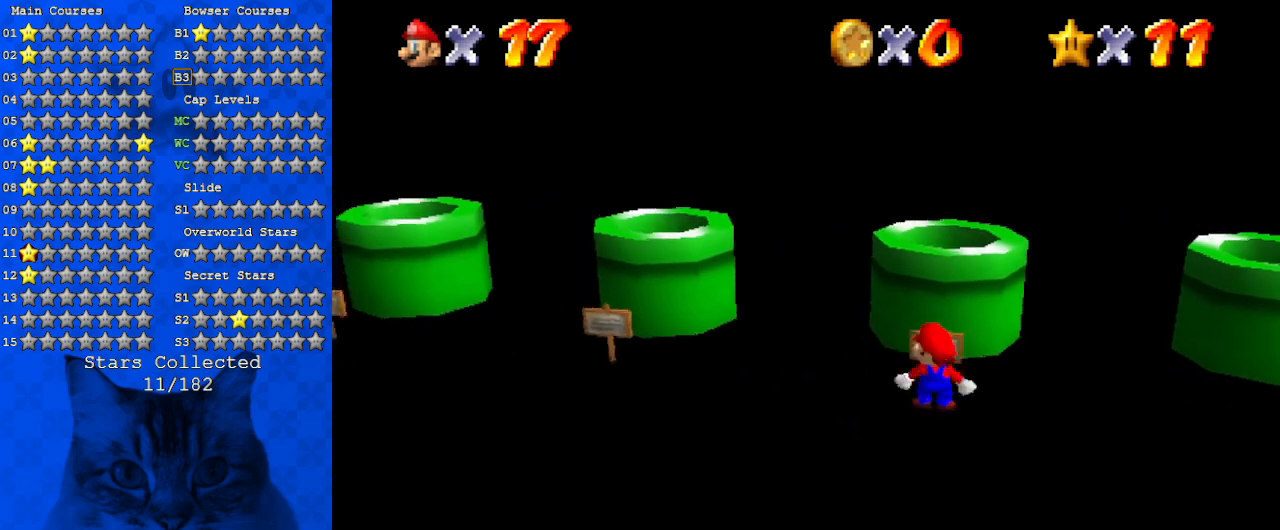
{"keys": ["up"], "events": [[200, "ctrl", "down"], [434, "ctrl", "up"]]}
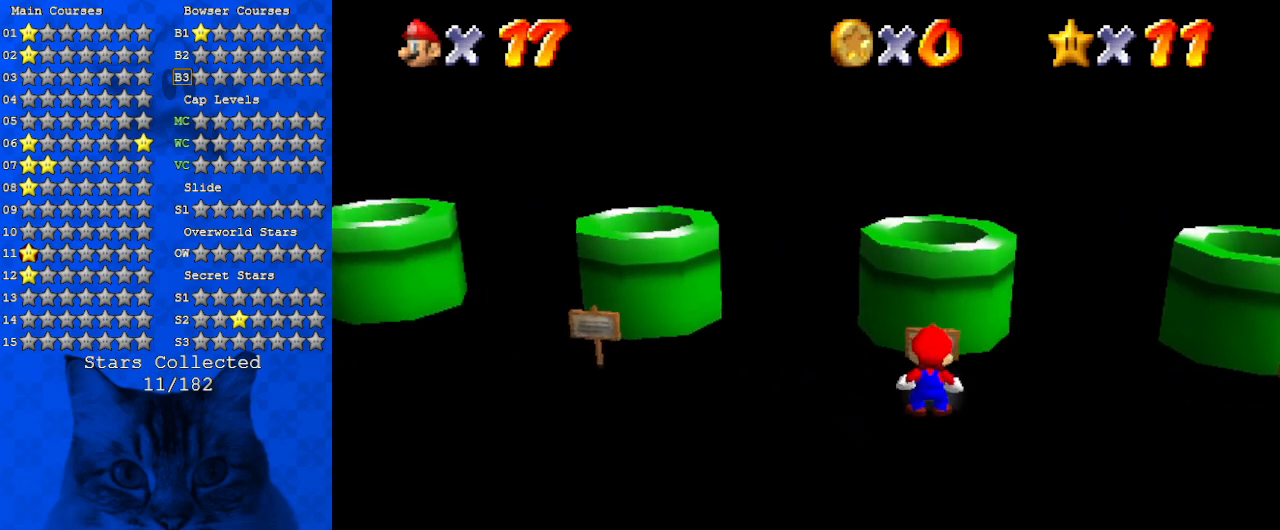
{"keys": [], "events": [[34, "up", "up"]]}